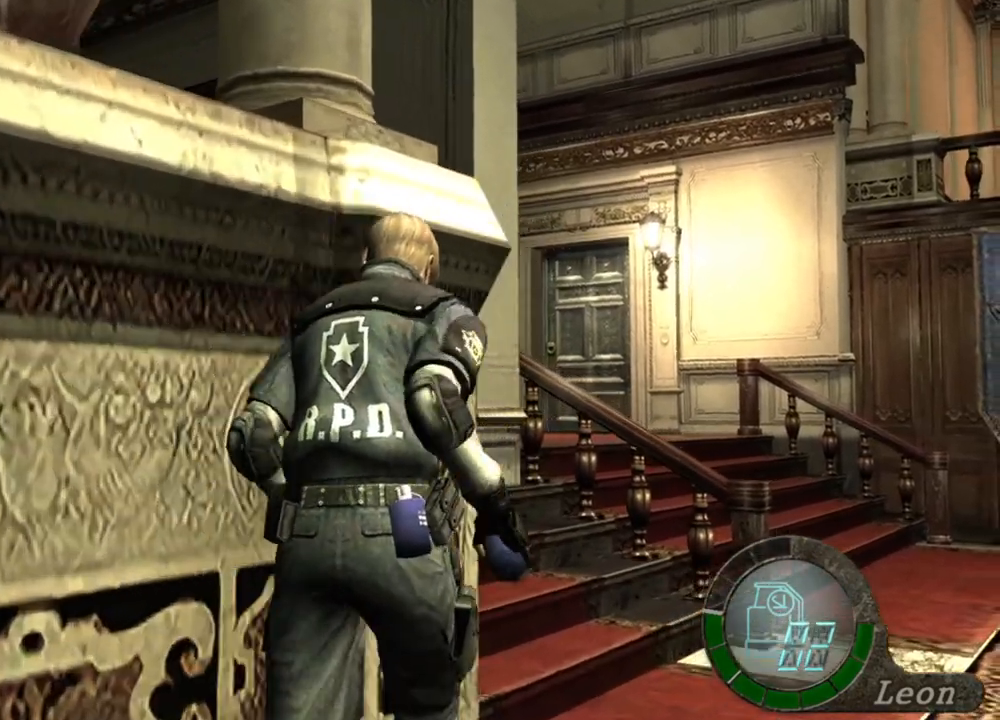
Gameplay with keyboard and mouse; each line is a JSON object with the keys and mouse buttons held at the frame after it. "events" lists presses ("down") and releases ("up") of "1", "2", "3", "4", "5", "a", "alt", "b", "c", "ctrl", "d", "e", "f", "g", "q", "r", "s", "shift", "space", "t", "tab", "tilde", "v", "w", "x", "z", "mouse_left", "mouse_wheel", "mouse_right", "mouse_mb4" and "mouse_mb5" between this image and that frame as [ms after this image, input, new state], when the widget could be followed in between. "mouse_left", "mouse_wheel", "mouse_right", "mouse_mb4", "mouse_mb5" = the "left", "wheel", "right", "mb4", "mb5" buttons of the "mouse" list. No other keys are recorded. "wheel" means that the mouse wheel is clicked or scrolled. Mouse movement is not recorded.
{"keys": ["shift", "w"], "mouse": [], "events": []}
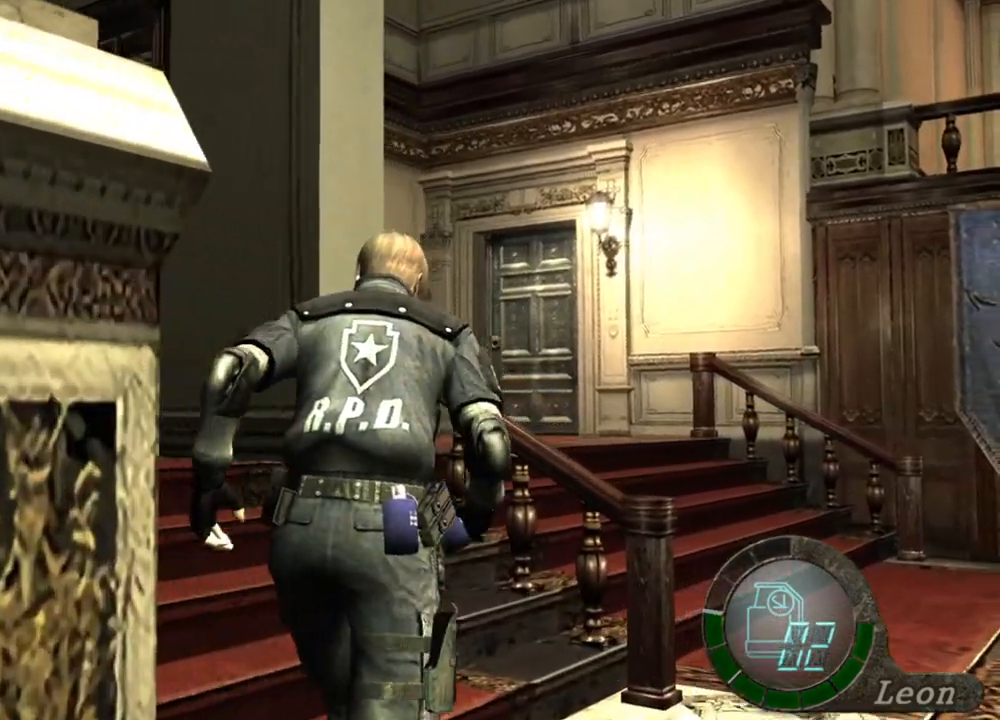
{"keys": ["shift", "w"], "mouse": [], "events": []}
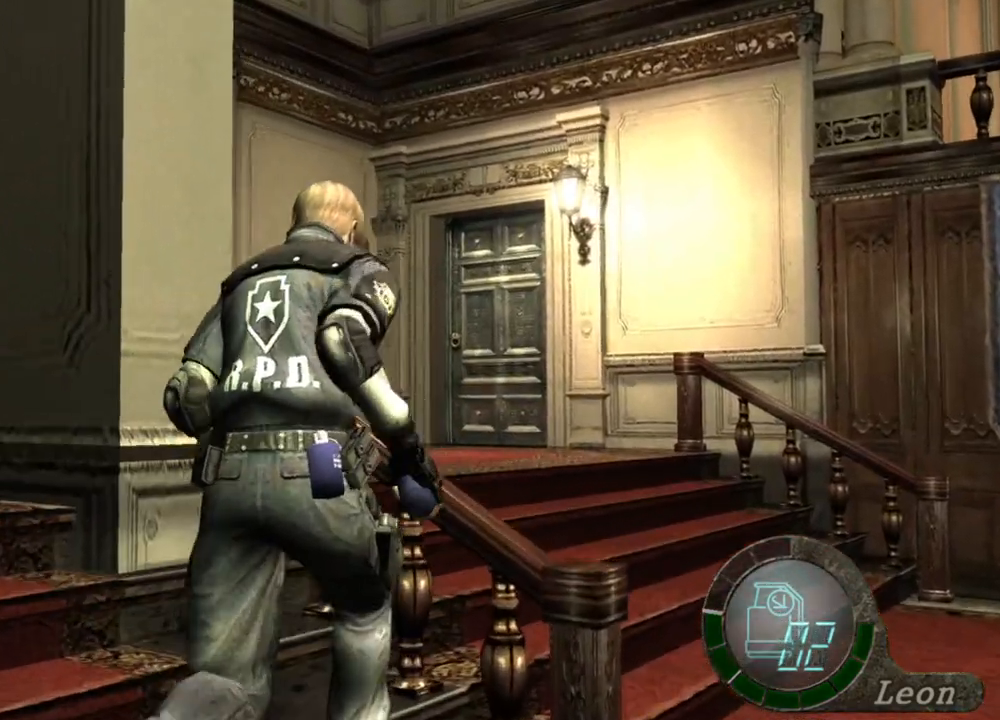
{"keys": ["shift", "w"], "mouse": [], "events": []}
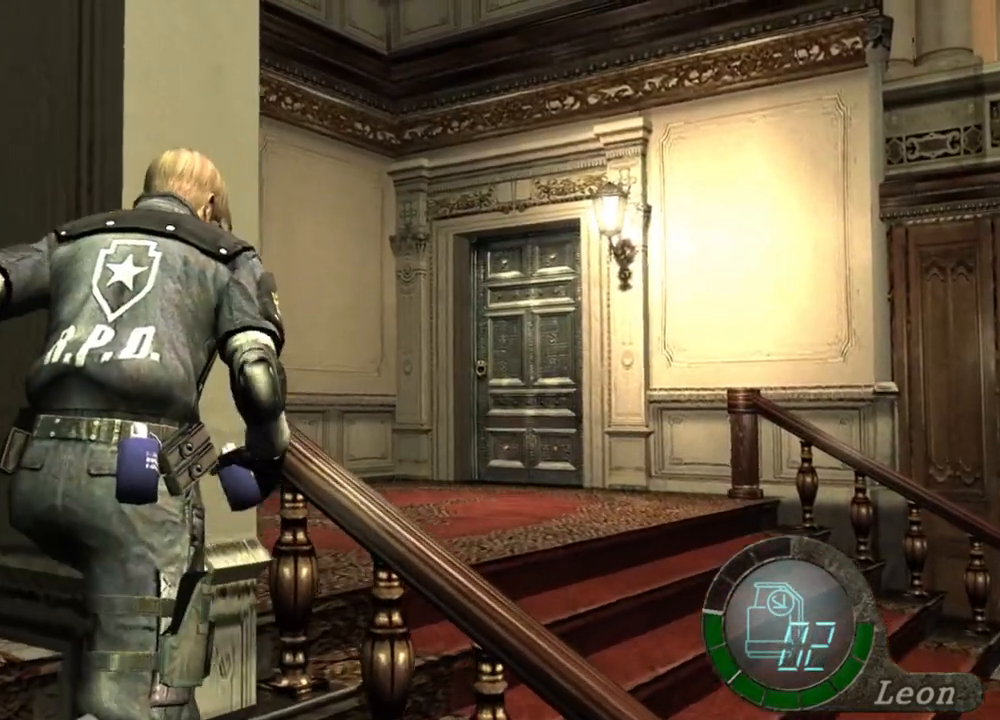
{"keys": [], "mouse": [], "events": [[67, "shift", "up"], [67, "w", "up"]]}
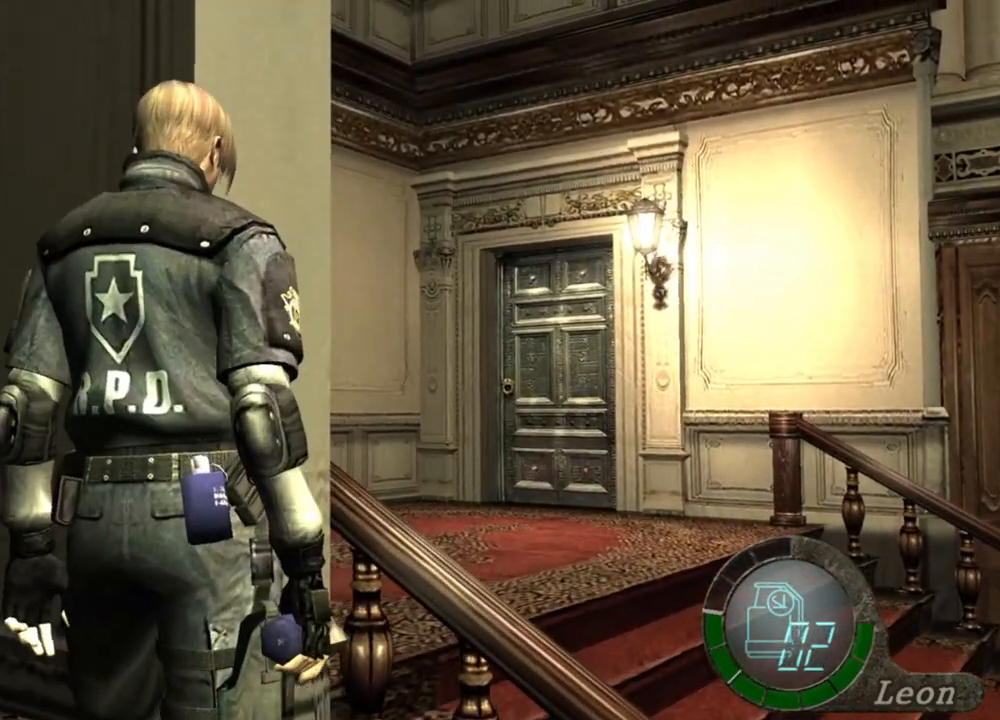
{"keys": [], "mouse": [], "events": []}
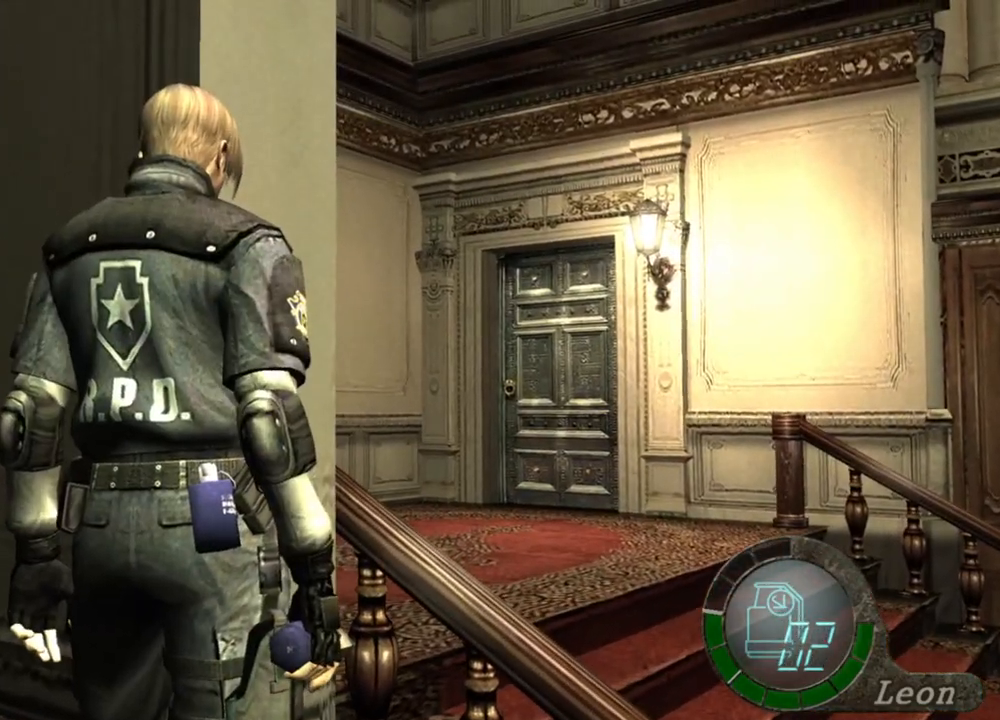
{"keys": [], "mouse": [], "events": []}
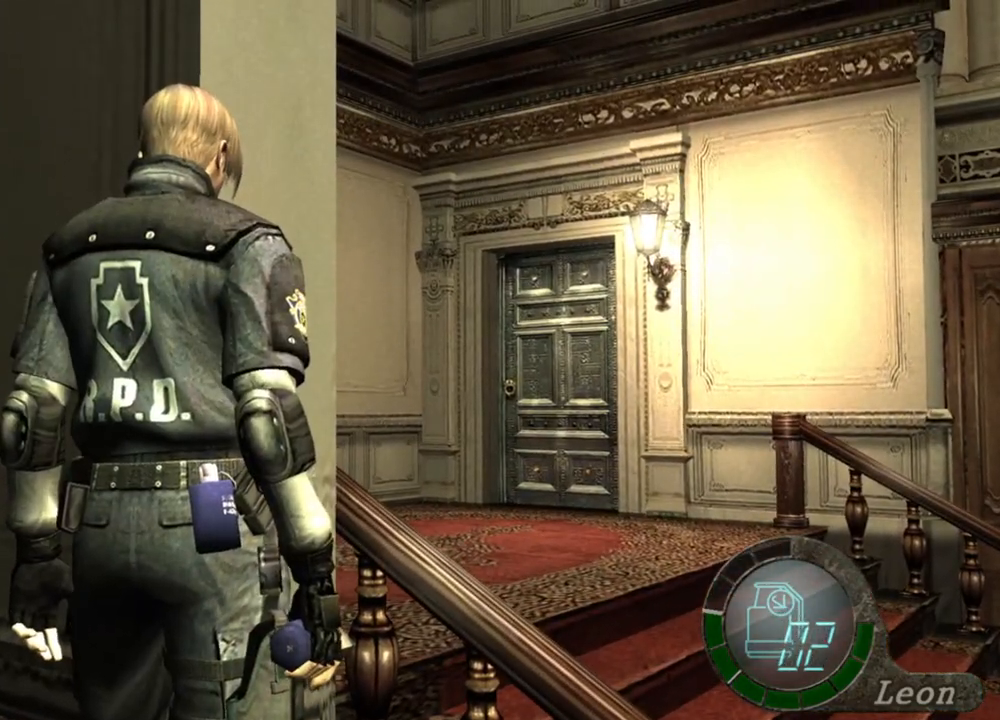
{"keys": [], "mouse": [], "events": []}
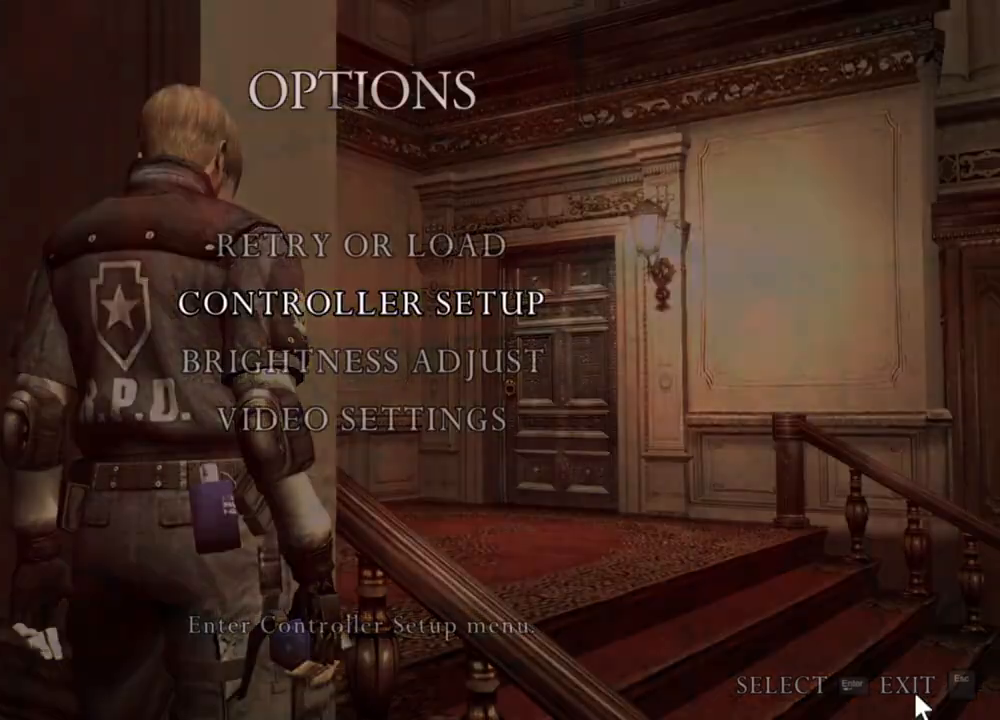
{"keys": [], "mouse": [], "events": []}
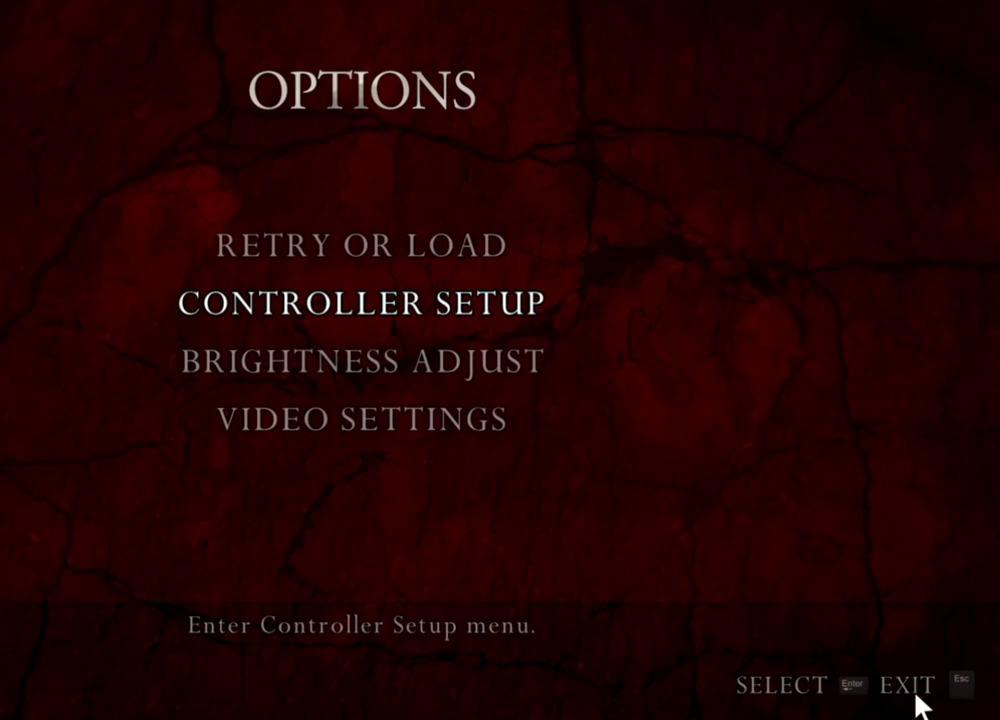
{"keys": [], "mouse": [], "events": []}
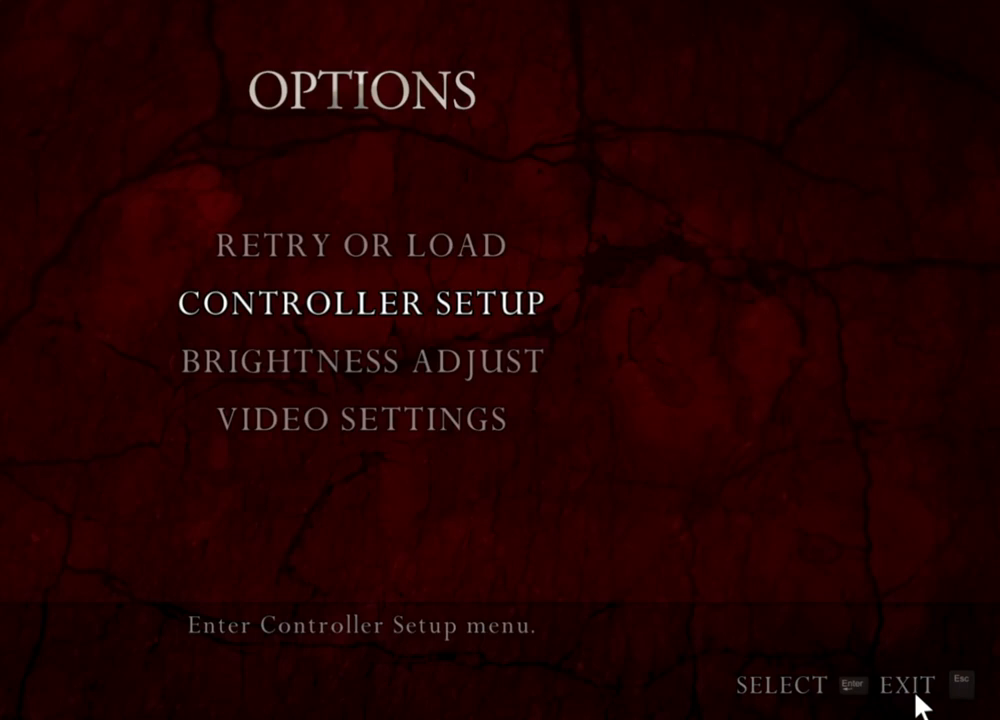
{"keys": ["tab"], "mouse": [], "events": [[300, "shift", "down"], [367, "tab", "down"], [500, "shift", "up"]]}
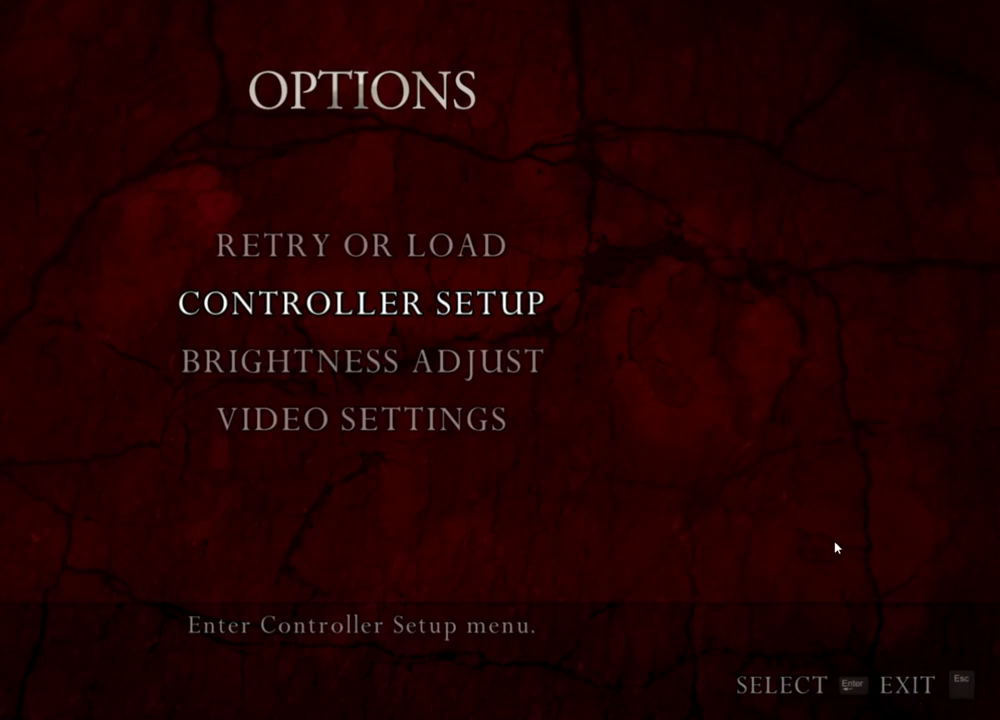
{"keys": [], "mouse": [], "events": [[33, "tab", "up"]]}
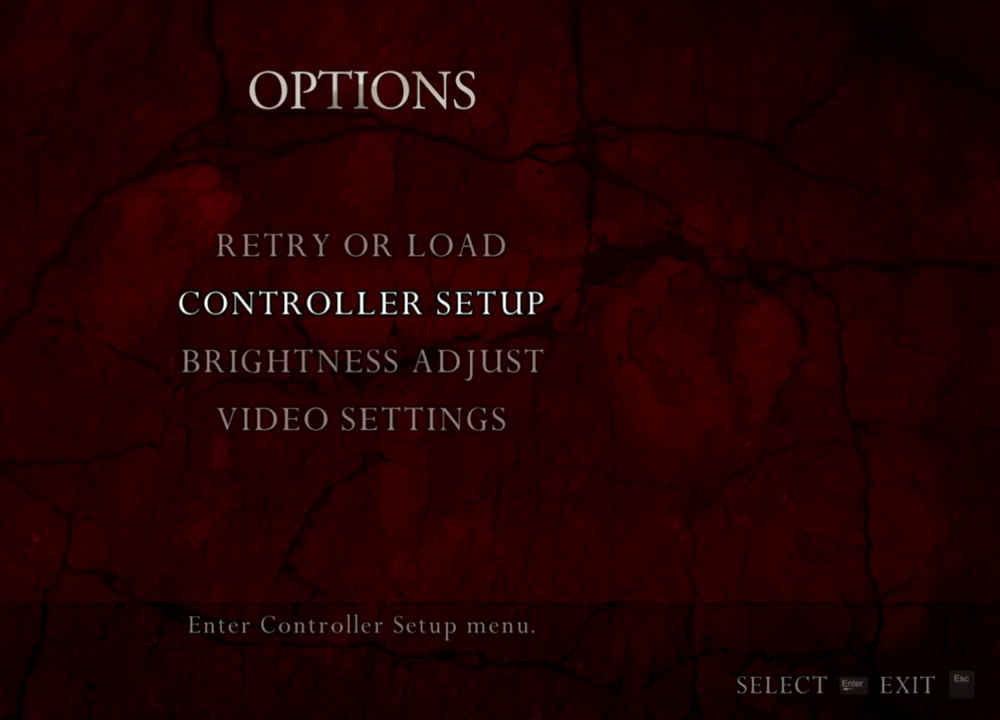
{"keys": [], "mouse": [], "events": []}
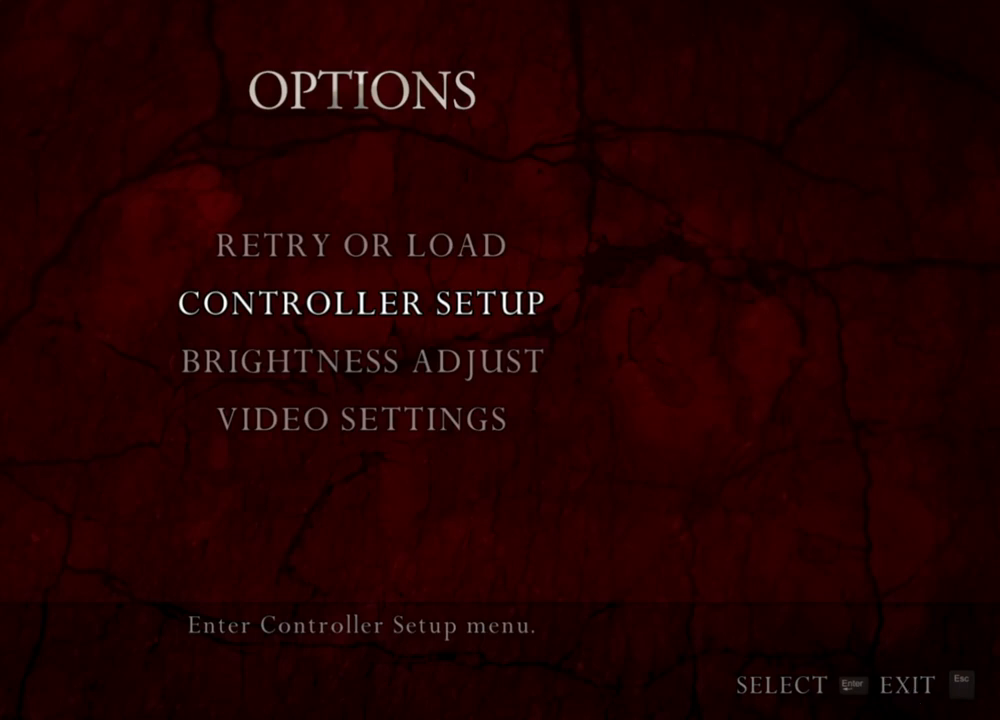
{"keys": [], "mouse": [], "events": []}
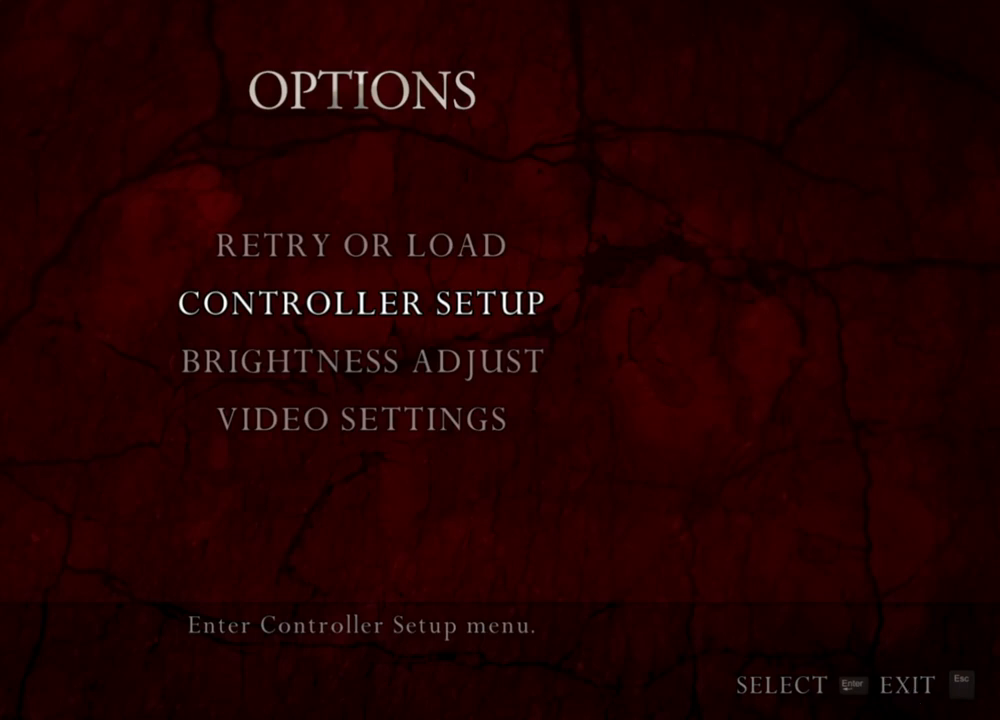
{"keys": [], "mouse": [], "events": []}
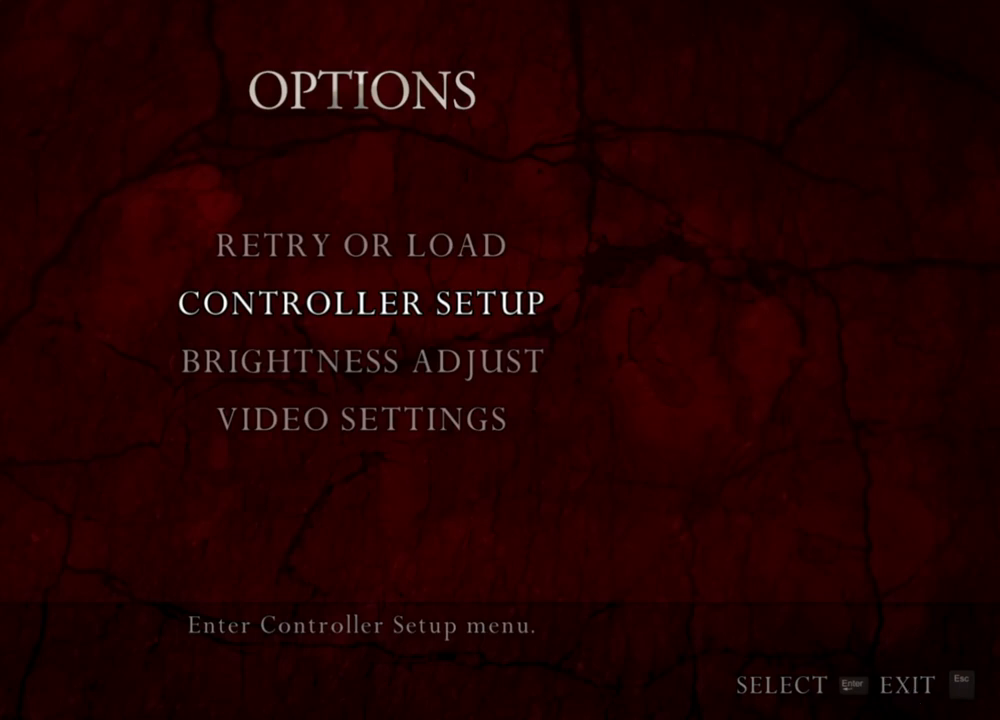
{"keys": [], "mouse": [], "events": []}
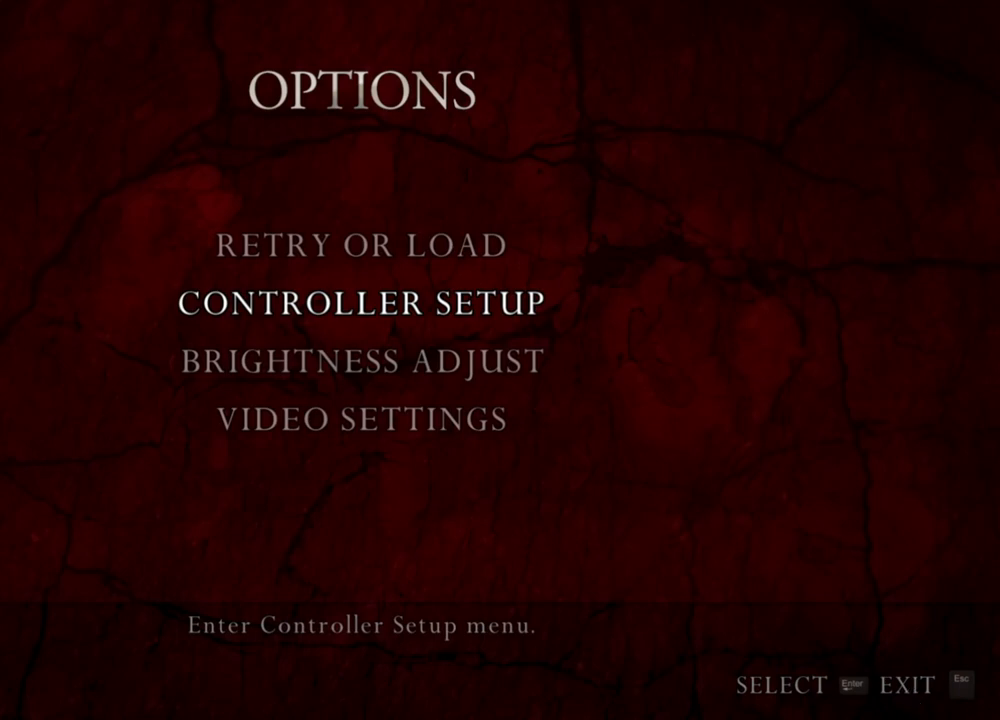
{"keys": [], "mouse": [], "events": []}
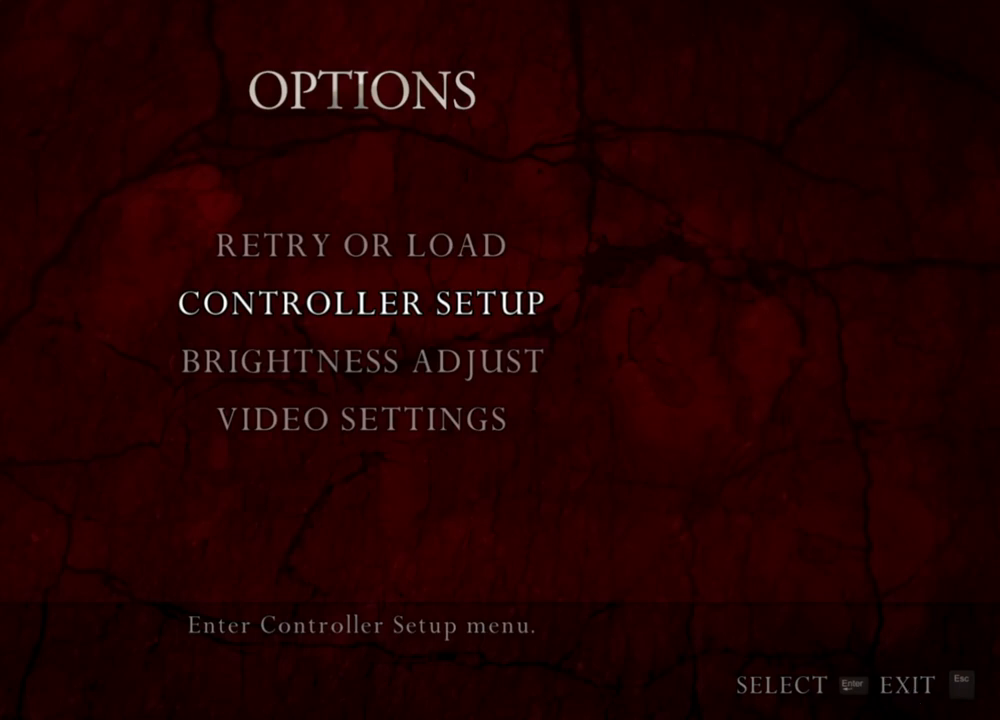
{"keys": [], "mouse": [], "events": []}
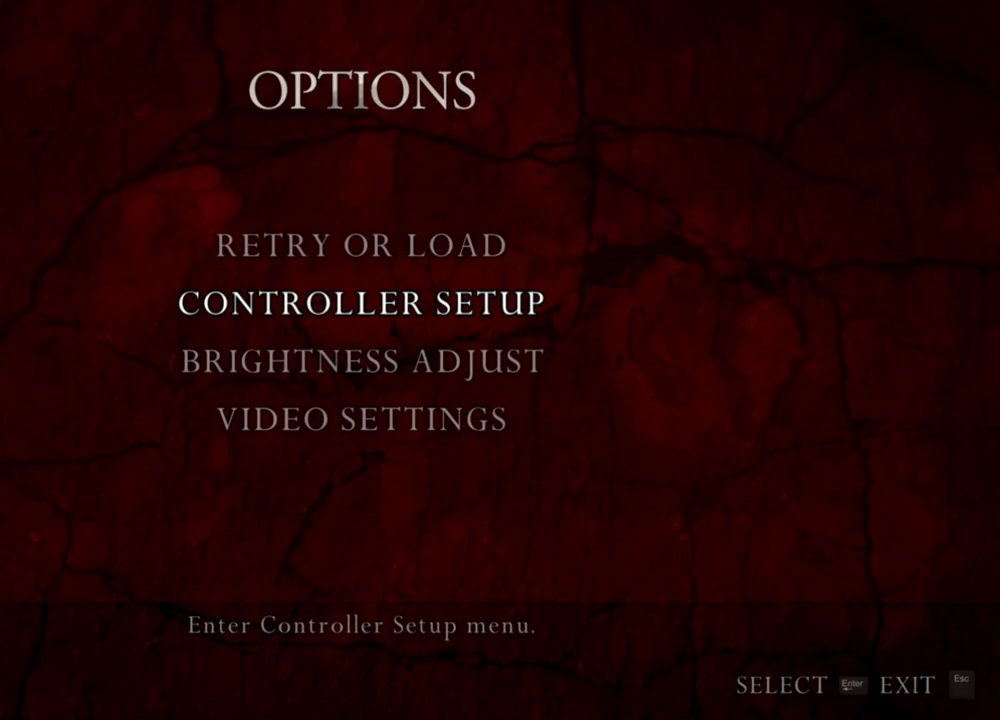
{"keys": [], "mouse": ["left"], "events": [[467, "mouse_left", "down"]]}
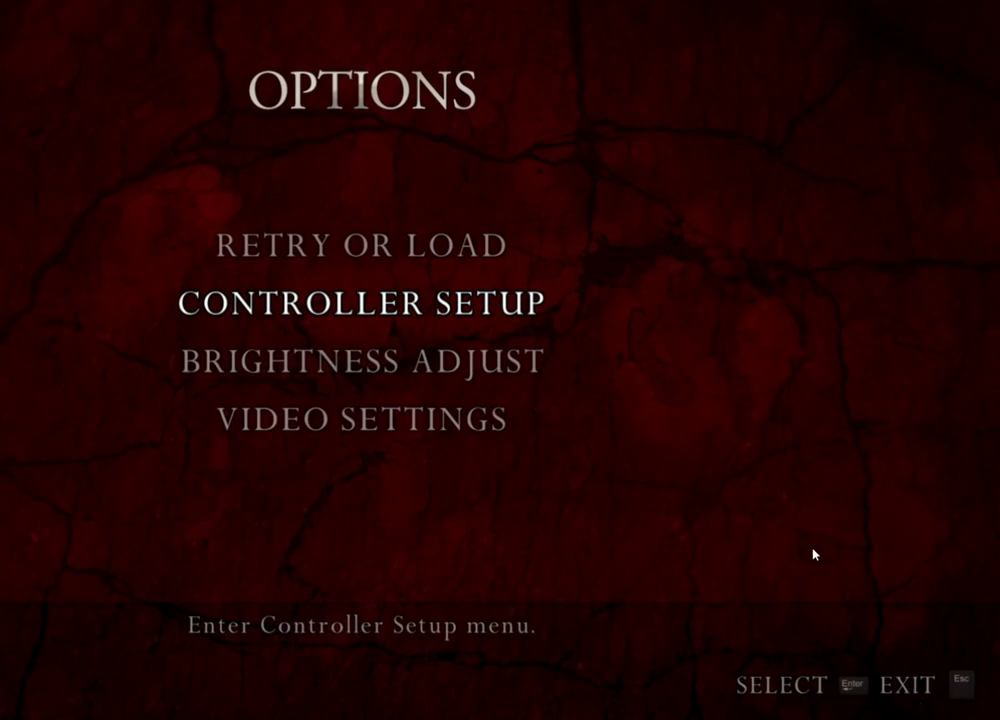
{"keys": [], "mouse": [], "events": [[67, "mouse_left", "up"]]}
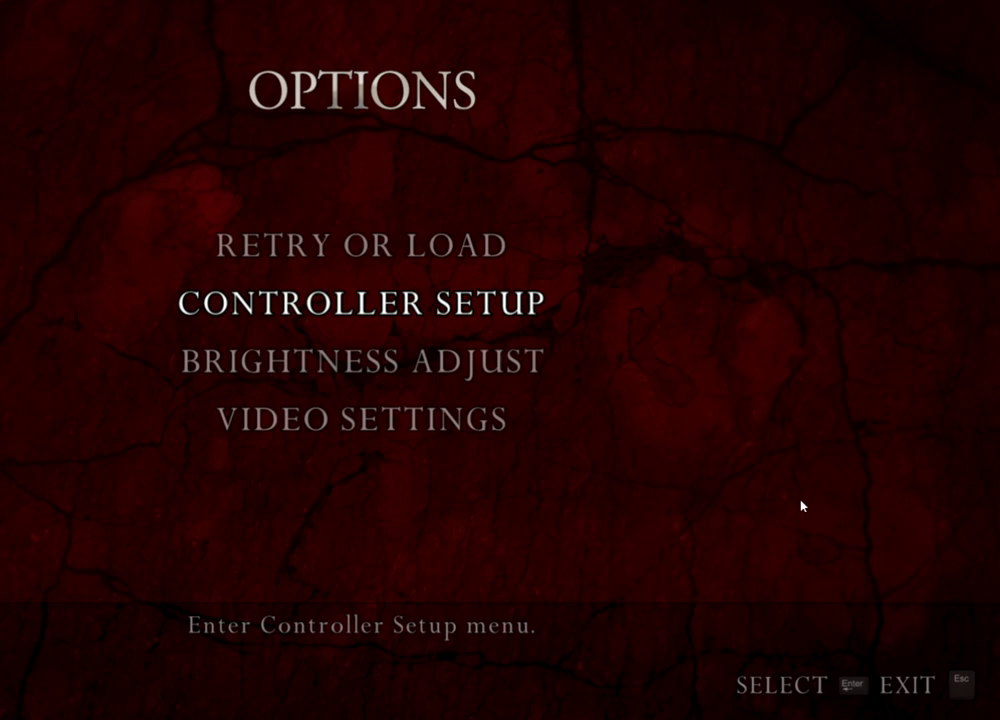
{"keys": [], "mouse": [], "events": []}
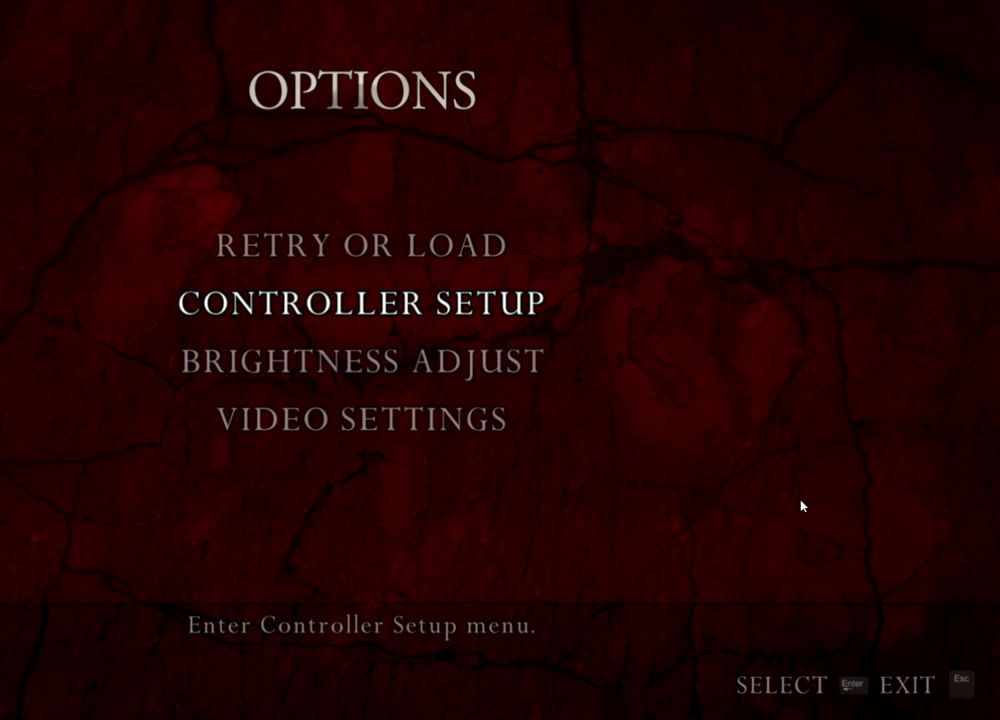
{"keys": [], "mouse": [], "events": []}
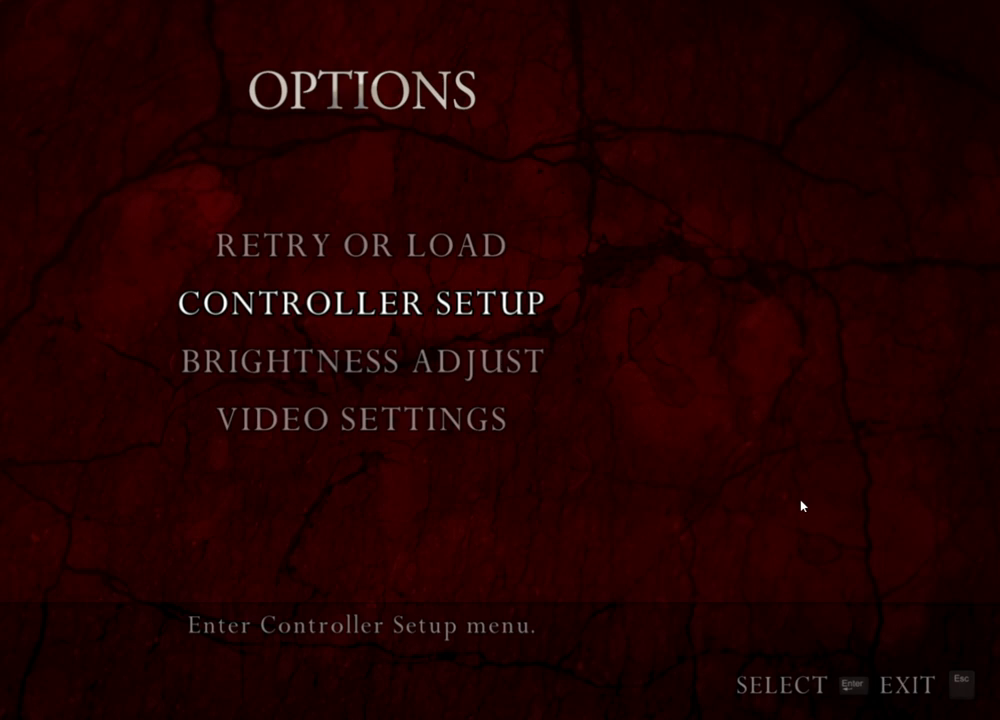
{"keys": [], "mouse": [], "events": []}
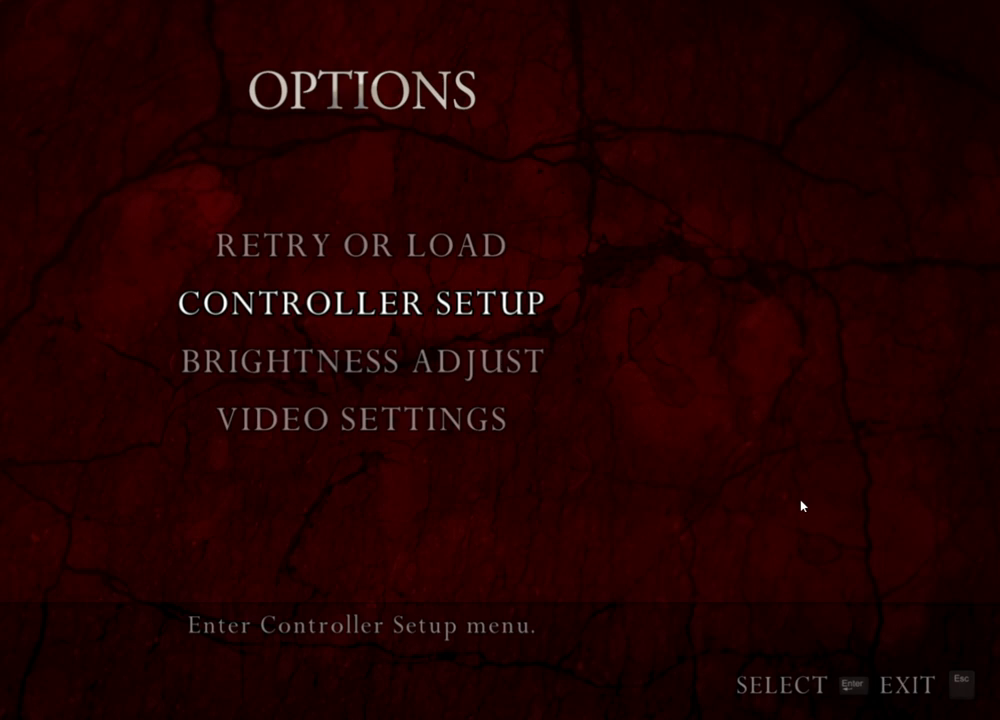
{"keys": [], "mouse": [], "events": []}
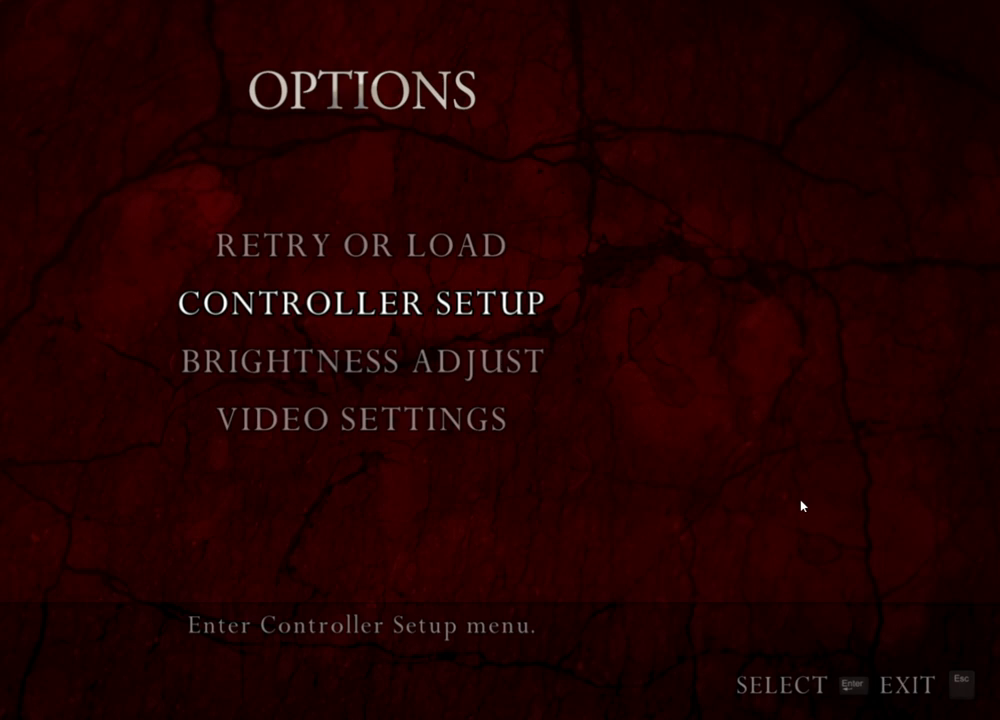
{"keys": [], "mouse": [], "events": []}
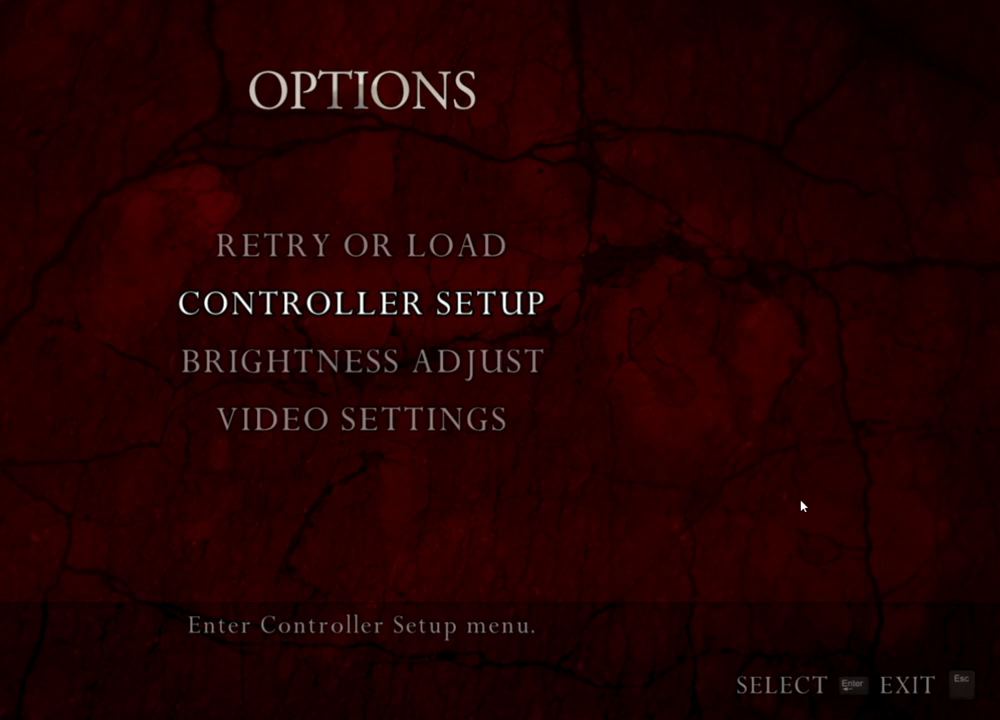
{"keys": [], "mouse": [], "events": [[67, "shift", "down"], [100, "tab", "down"], [233, "shift", "up"], [233, "tab", "up"]]}